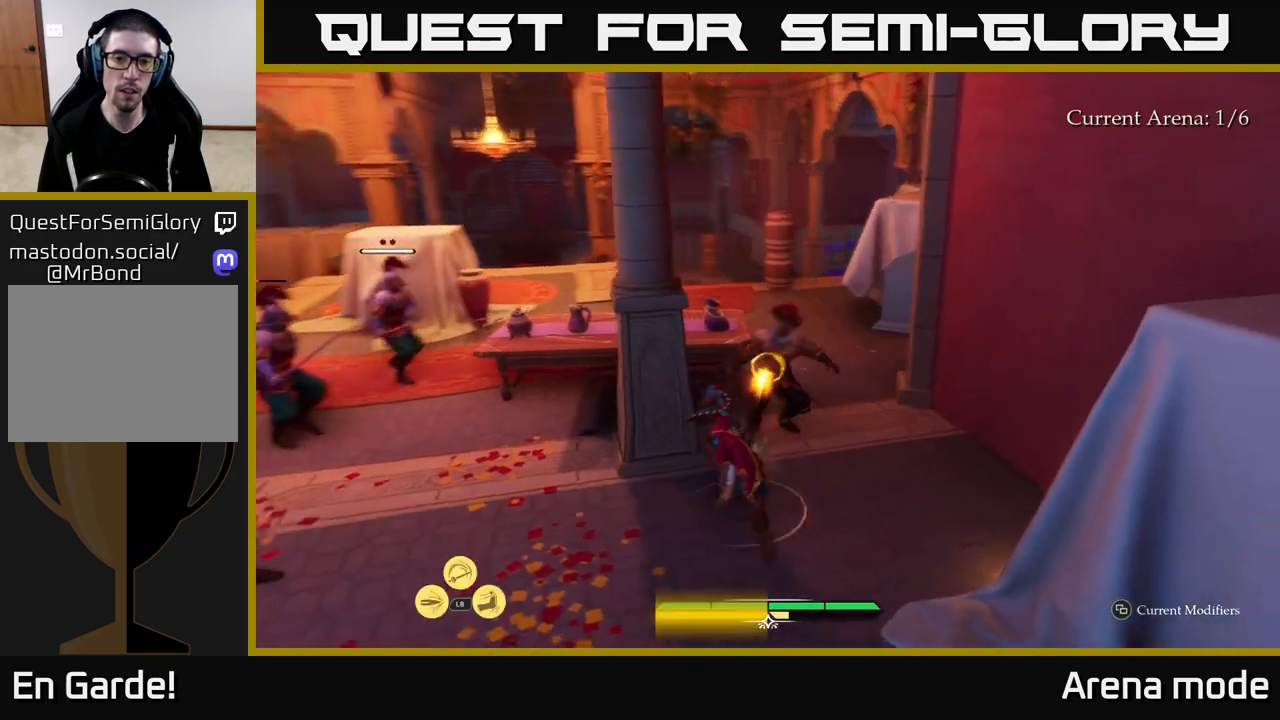
Gameplay with a controller (Xbox layout); each line is a JSON object with the inputs held at the frame after it. "events" lists button and stick changes between this image and that frame as [ms after this image, input, new state], when the widget could be followed in between.
{"buttons": ["X"], "left_stick": "left", "right_stick": "center", "events": [[33, "X", "up"], [133, "X", "down"], [217, "X", "up"], [267, "left_stick", "up-right"], [433, "left_stick", "left"], [500, "X", "down"]]}
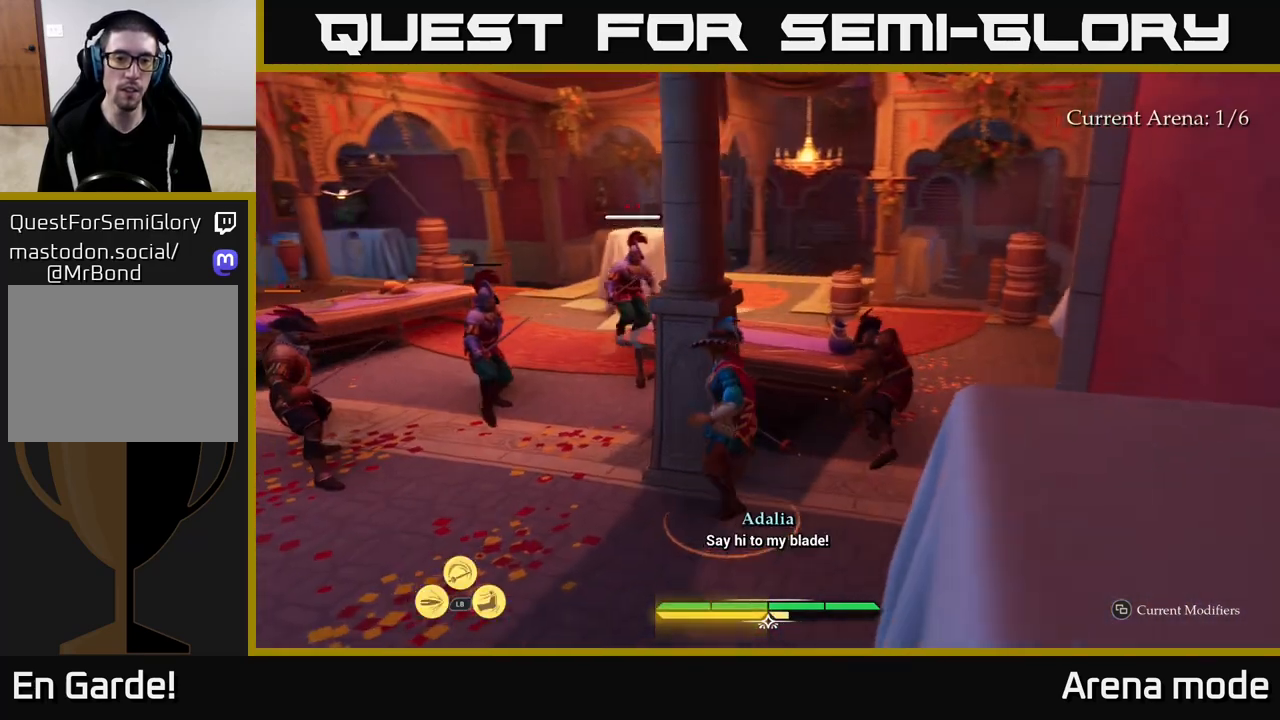
{"buttons": ["X"], "left_stick": "center", "right_stick": "center", "events": [[100, "X", "up"], [183, "left_stick", "up-left"], [300, "X", "down"], [317, "left_stick", "center"], [383, "X", "up"], [500, "X", "down"]]}
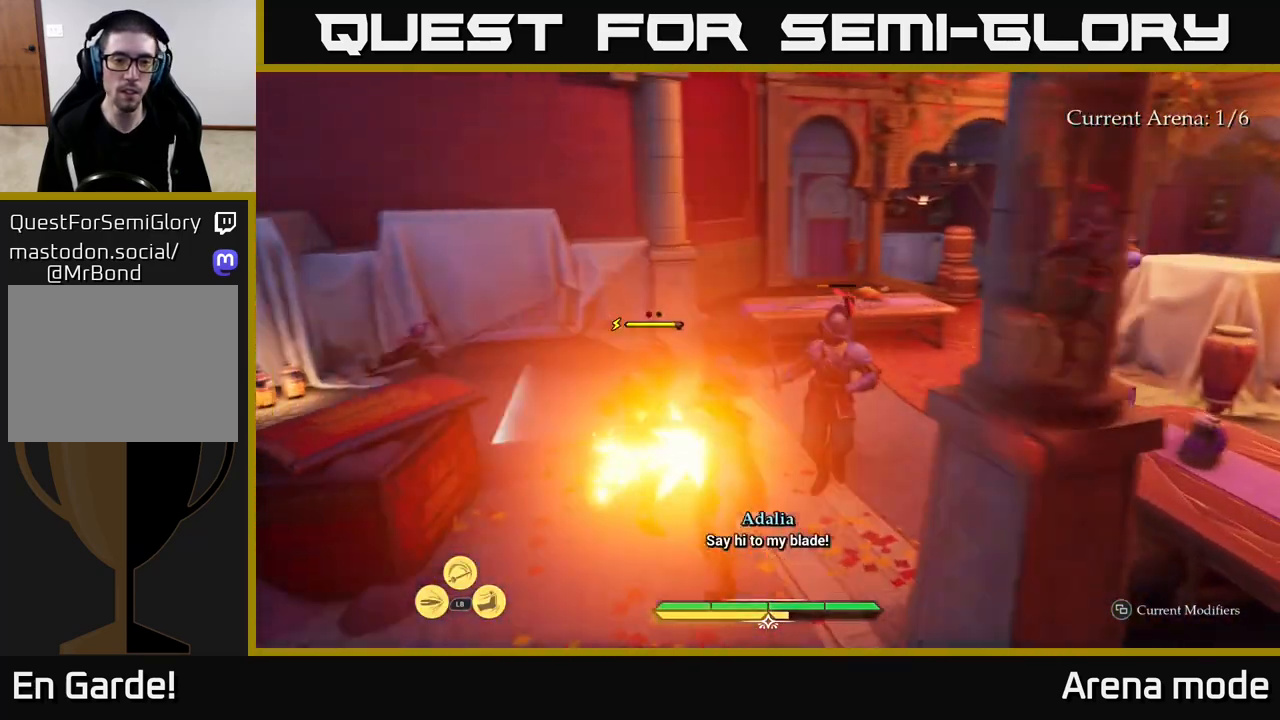
{"buttons": [], "left_stick": "up-left", "right_stick": "center", "events": [[33, "left_stick", "up"], [50, "X", "up"], [350, "left_stick", "left"], [500, "left_stick", "up-left"]]}
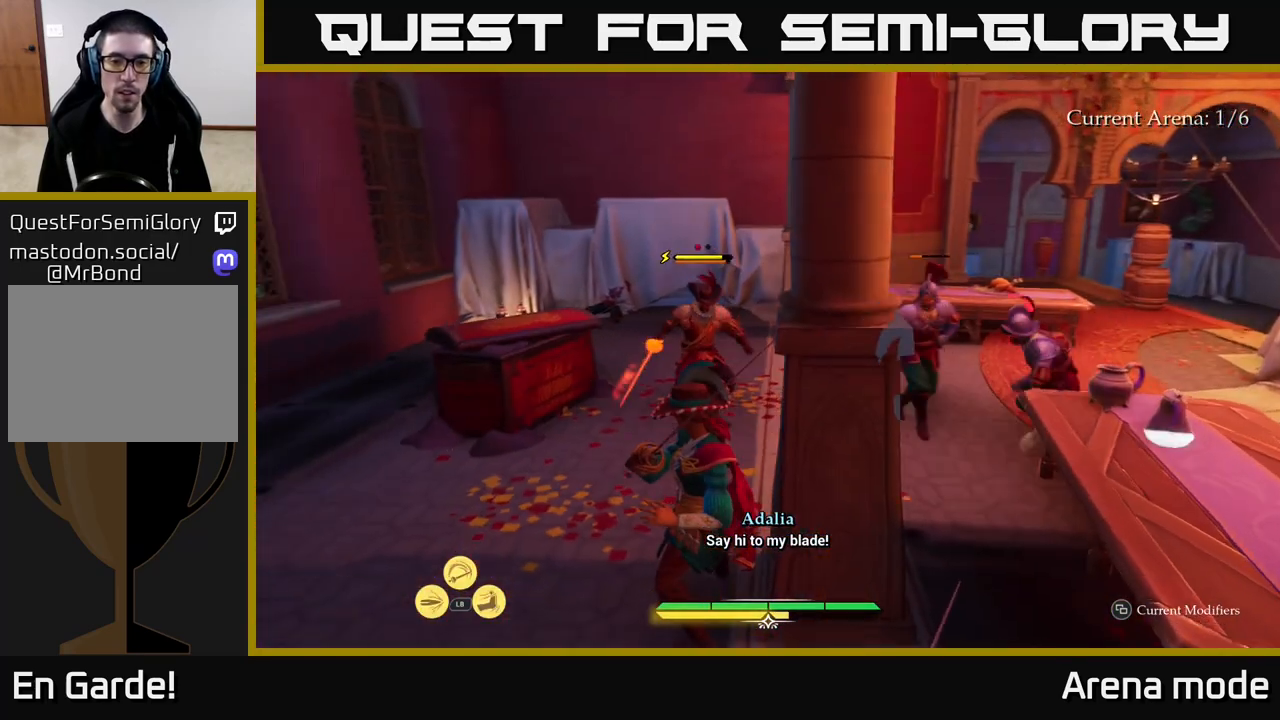
{"buttons": [], "left_stick": "up", "right_stick": "center", "events": [[133, "B", "down"], [250, "B", "up"], [300, "B", "down"], [367, "B", "up"], [367, "left_stick", "up"]]}
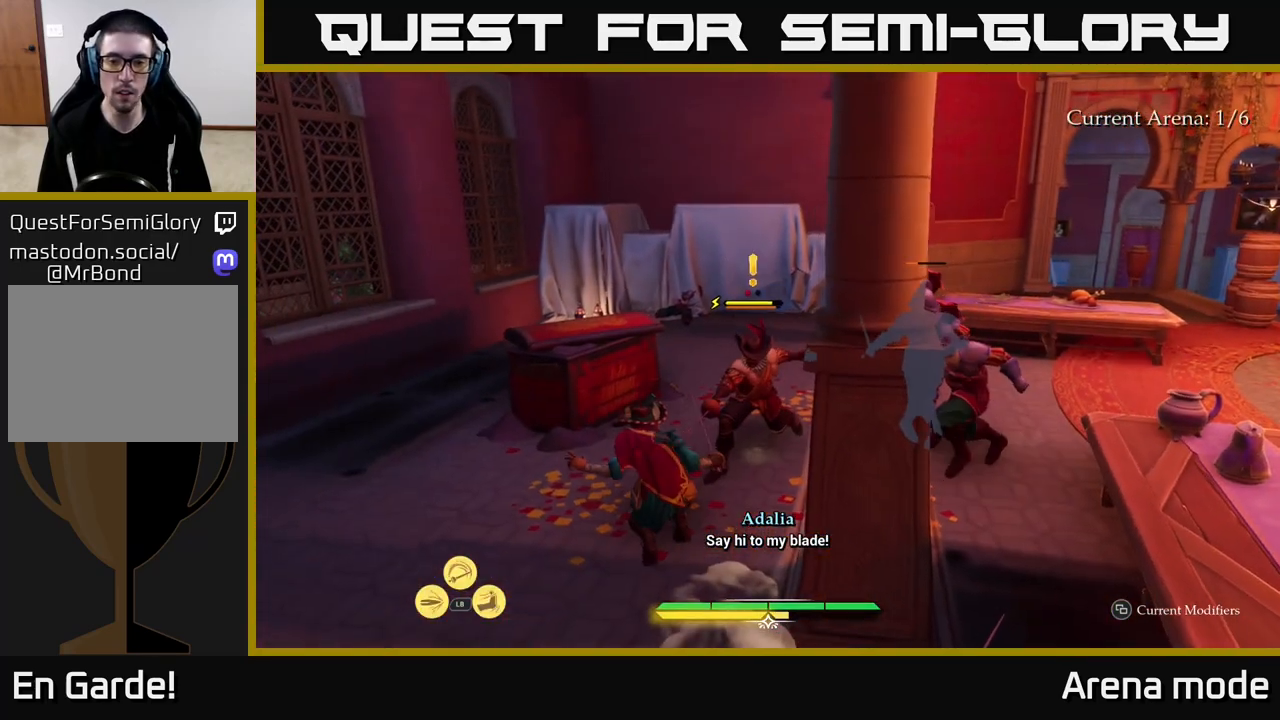
{"buttons": ["L1"], "left_stick": "up-right", "right_stick": "center", "events": [[50, "right_stick", "right"], [83, "left_stick", "center"], [233, "left_stick", "right"], [300, "left_stick", "up-right"], [433, "right_stick", "center"], [483, "L1", "down"]]}
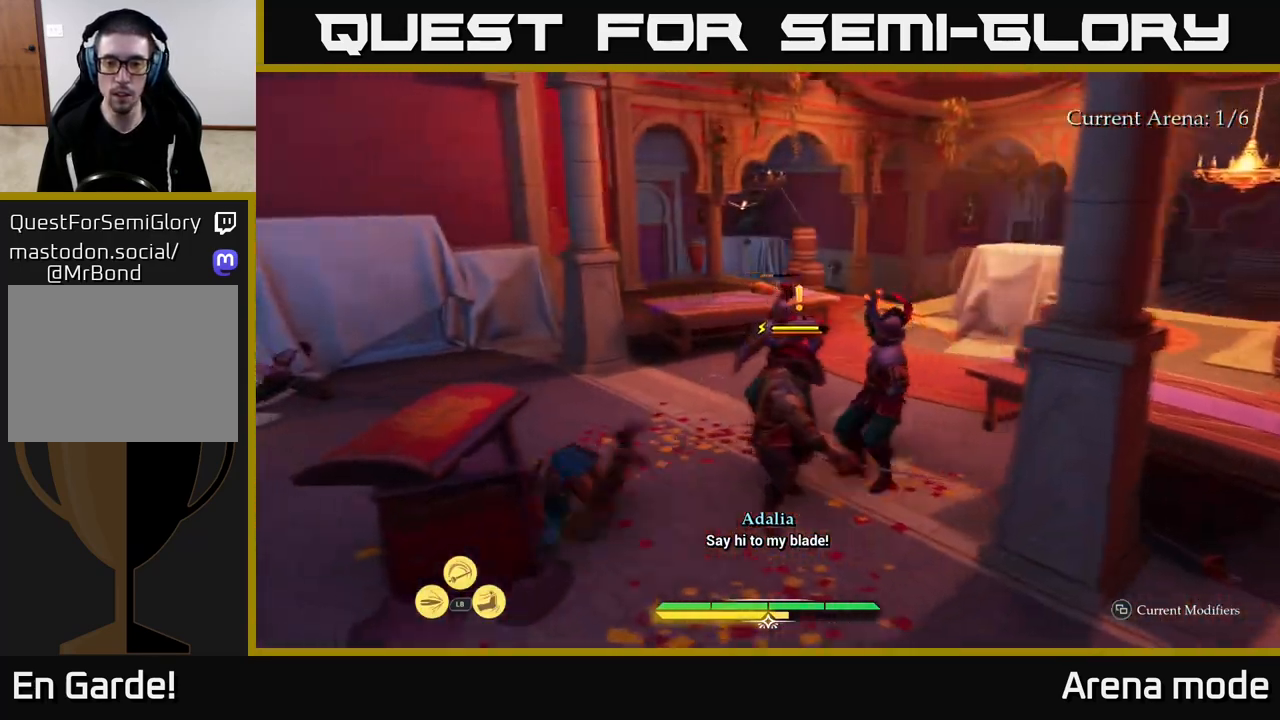
{"buttons": ["L1"], "left_stick": "up-right", "right_stick": "center", "events": [[117, "Y", "down"], [183, "Y", "up"], [300, "Y", "down"], [317, "Y", "up"], [400, "Y", "down"], [450, "Y", "up"]]}
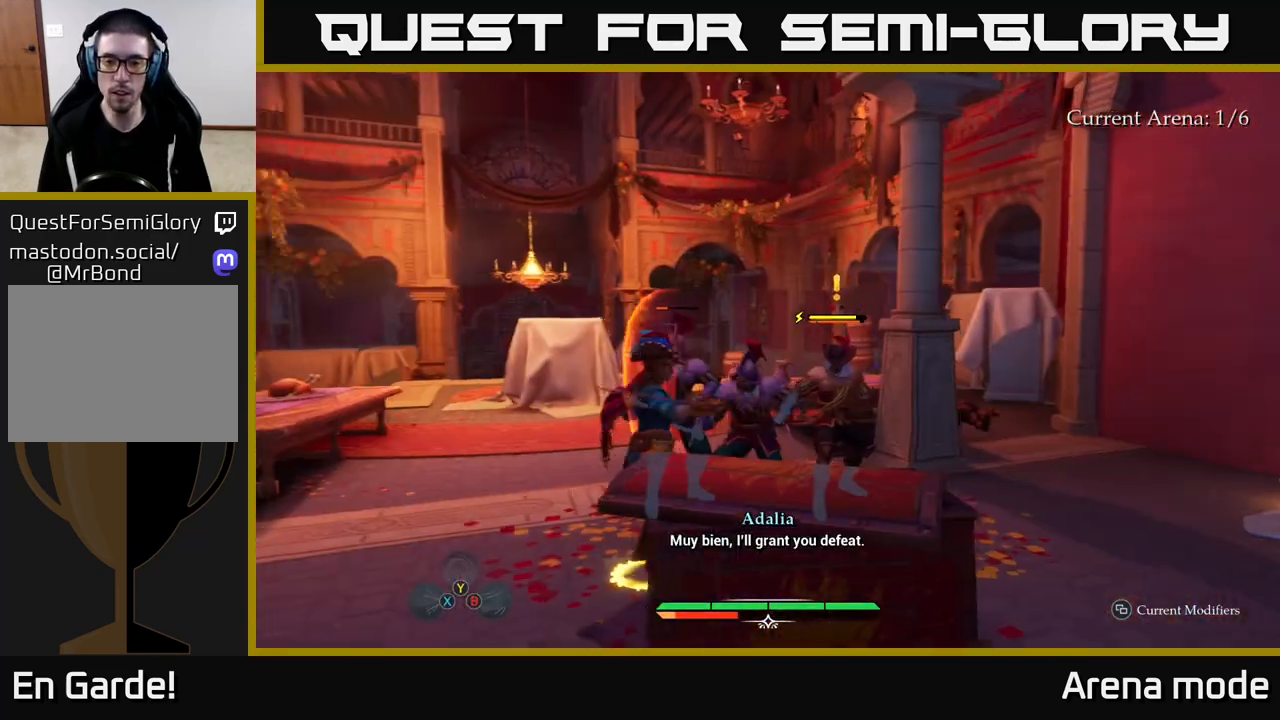
{"buttons": [], "left_stick": "center", "right_stick": "center", "events": [[33, "Y", "down"], [67, "Y", "up"], [183, "L1", "up"], [300, "left_stick", "center"]]}
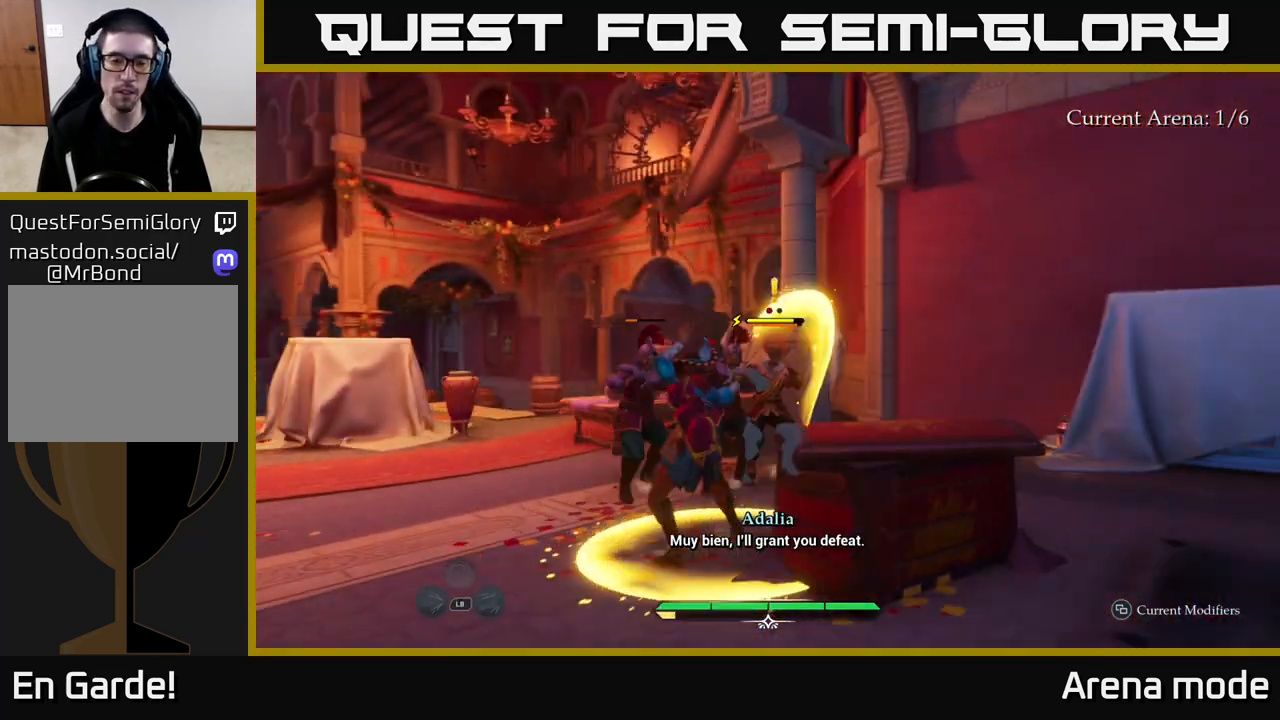
{"buttons": [], "left_stick": "center", "right_stick": "center", "events": []}
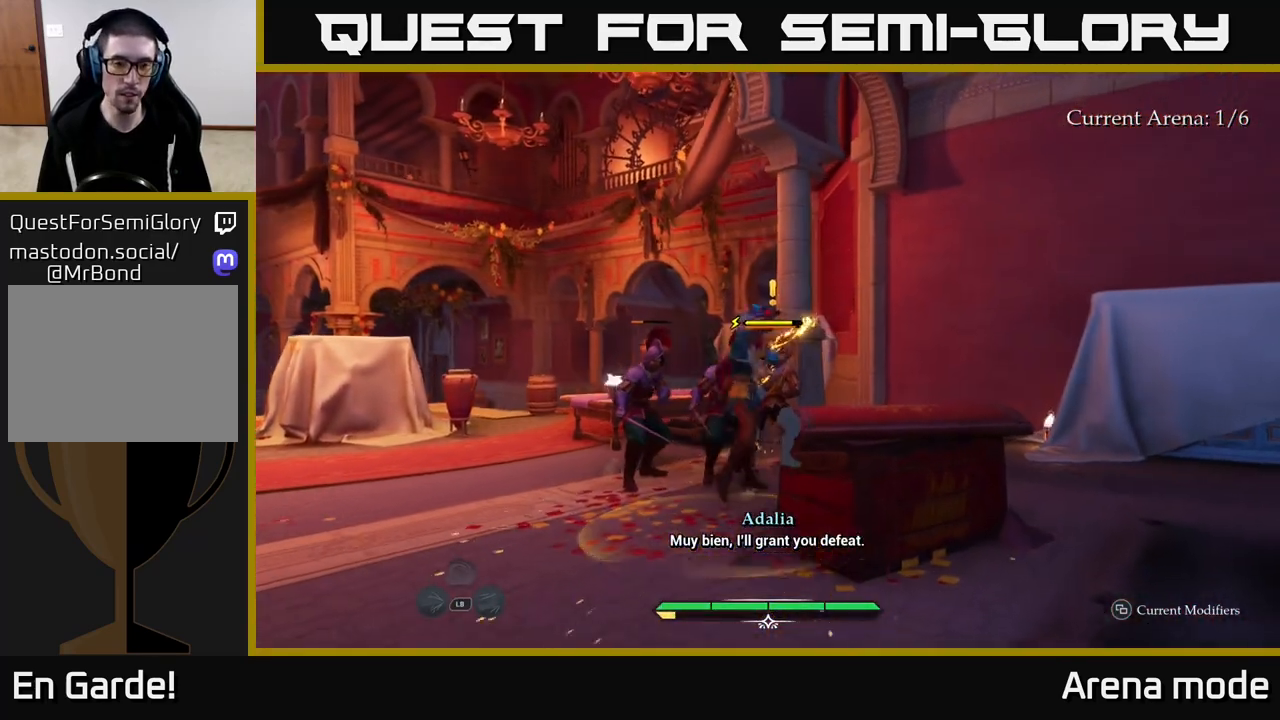
{"buttons": [], "left_stick": "left", "right_stick": "down", "events": [[217, "left_stick", "up"], [417, "right_stick", "down"], [483, "left_stick", "left"]]}
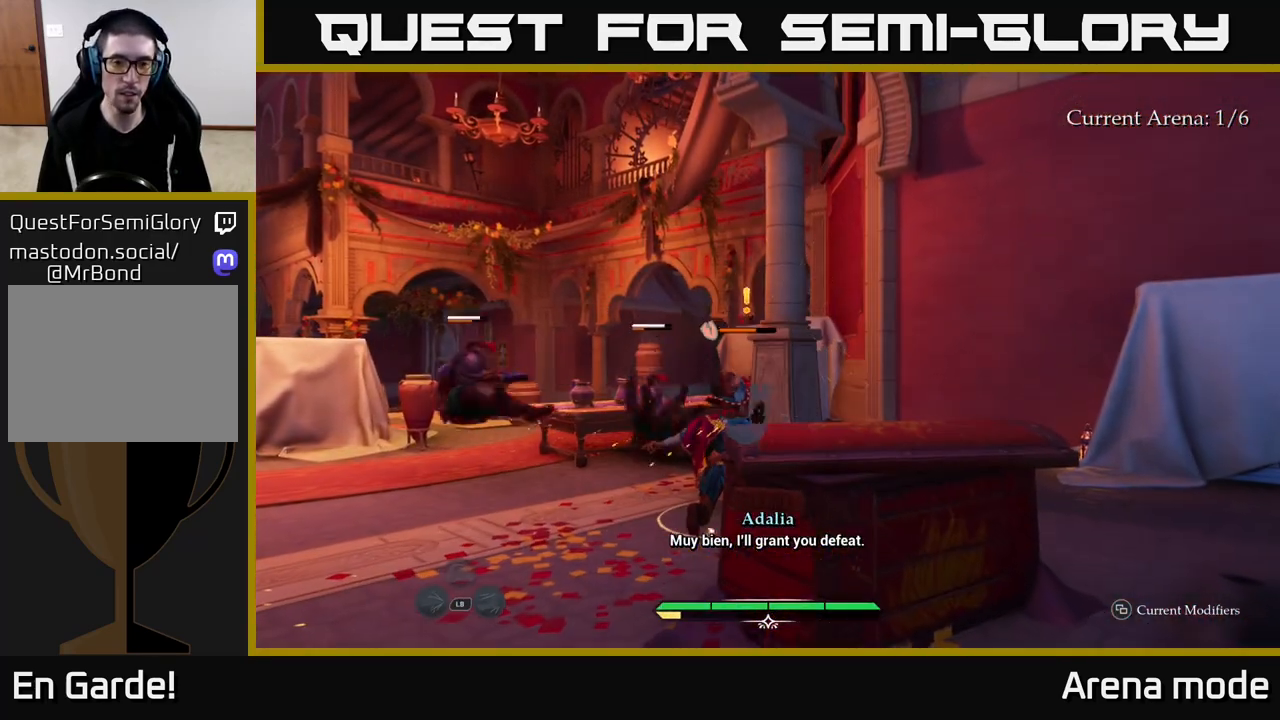
{"buttons": [], "left_stick": "up", "right_stick": "center", "events": [[83, "left_stick", "up-left"], [133, "right_stick", "center"], [233, "left_stick", "up"], [250, "X", "down"], [350, "X", "up"]]}
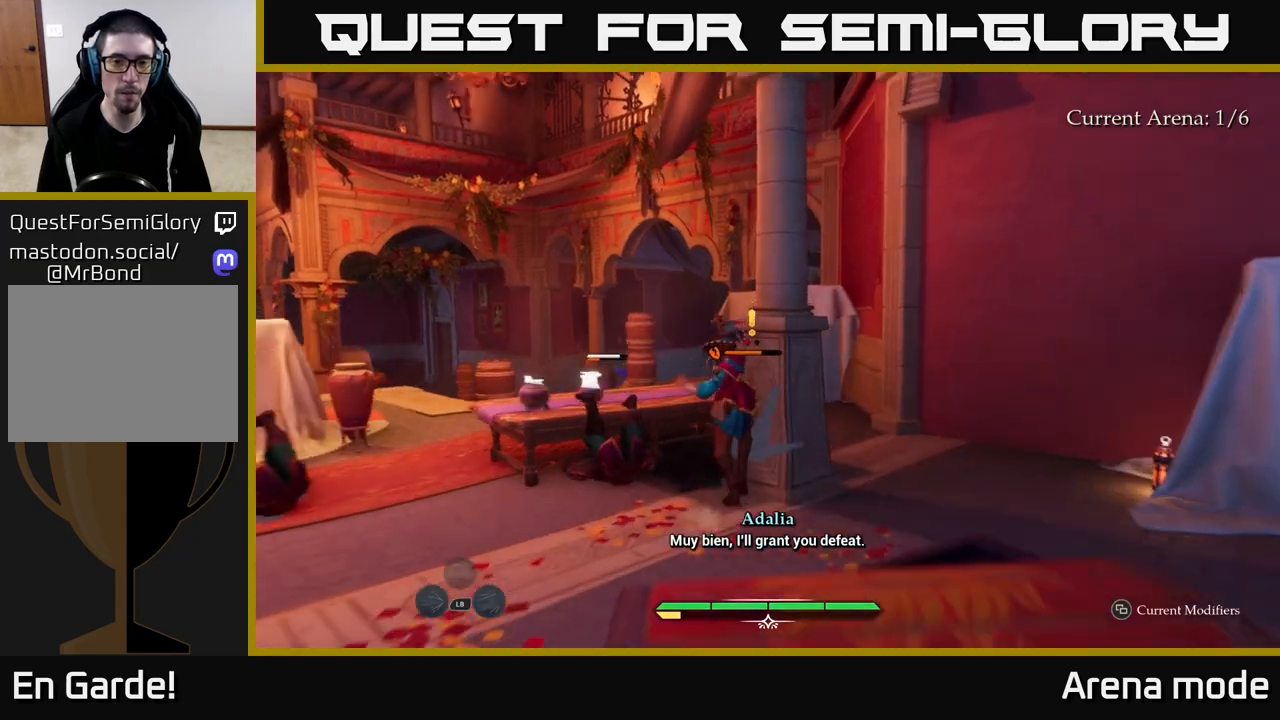
{"buttons": [], "left_stick": "up-right", "right_stick": "center", "events": [[33, "left_stick", "up-right"], [100, "X", "down"], [217, "X", "up"], [300, "X", "down"], [417, "X", "up"]]}
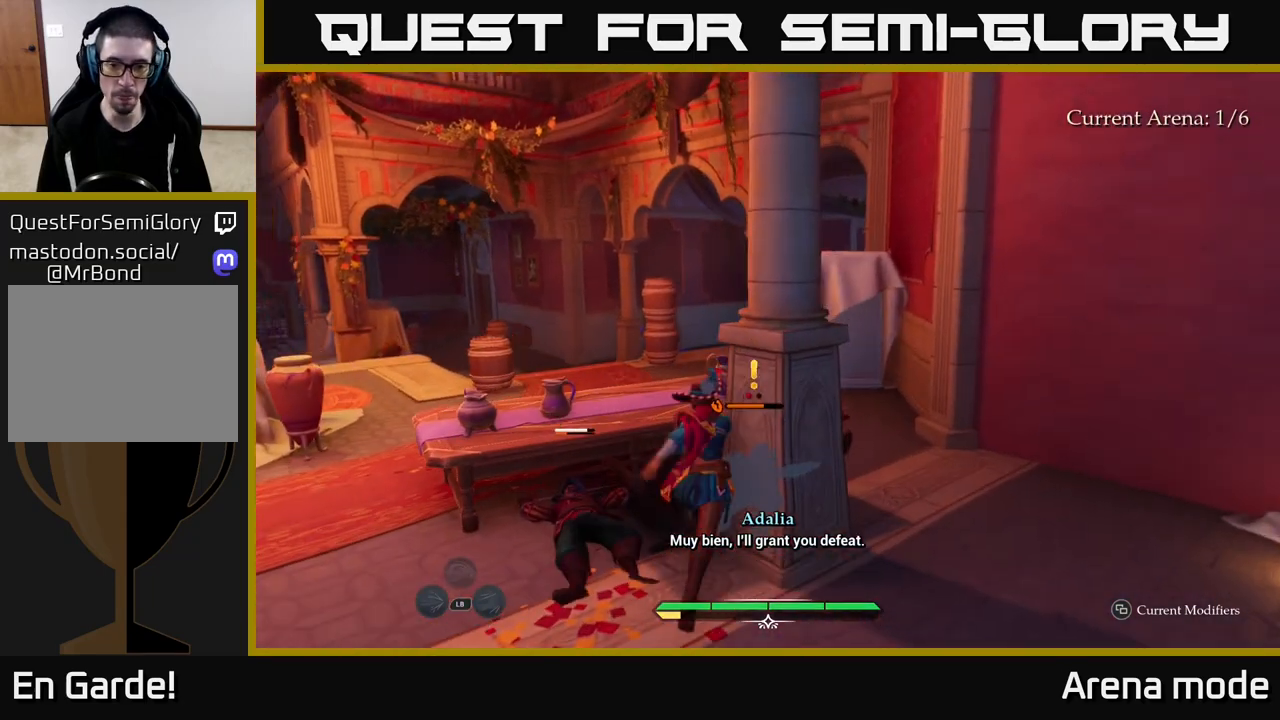
{"buttons": [], "left_stick": "up-right", "right_stick": "center", "events": [[17, "X", "down"], [83, "X", "up"], [200, "X", "down"], [283, "X", "up"]]}
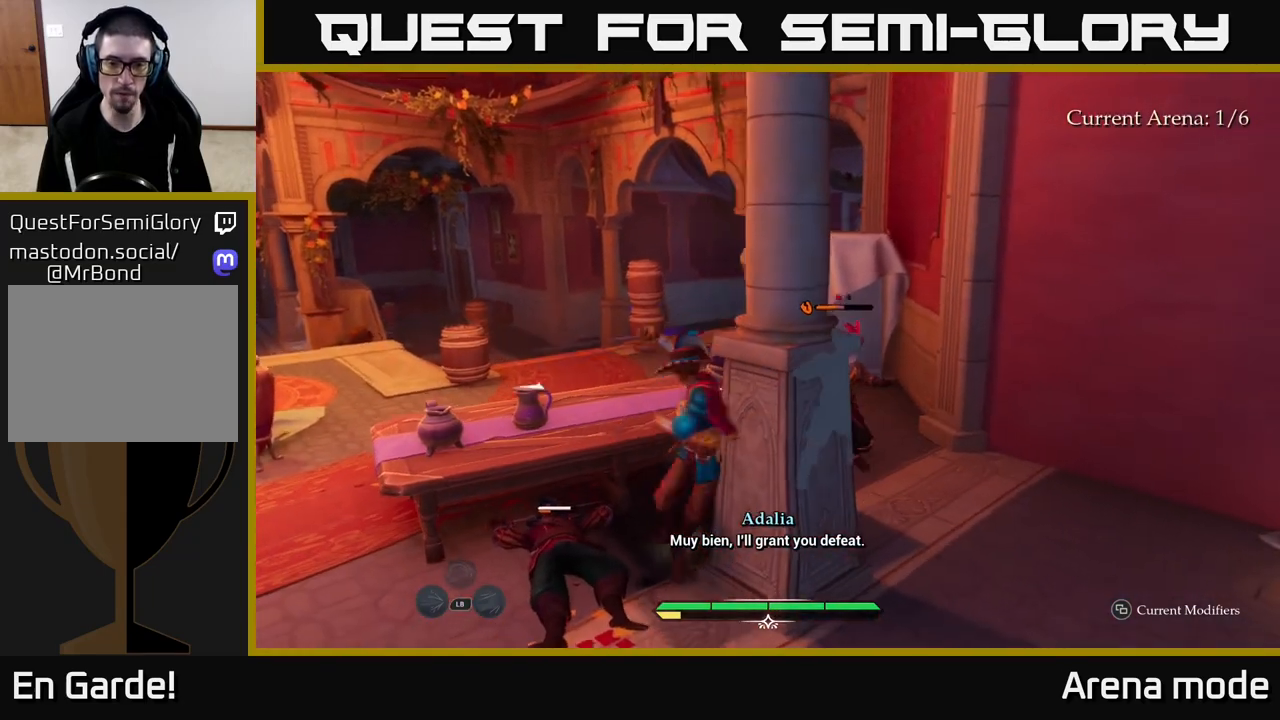
{"buttons": ["X"], "left_stick": "up-right", "right_stick": "center", "events": [[50, "X", "down"], [150, "X", "up"], [250, "X", "down"], [333, "X", "up"], [433, "X", "down"]]}
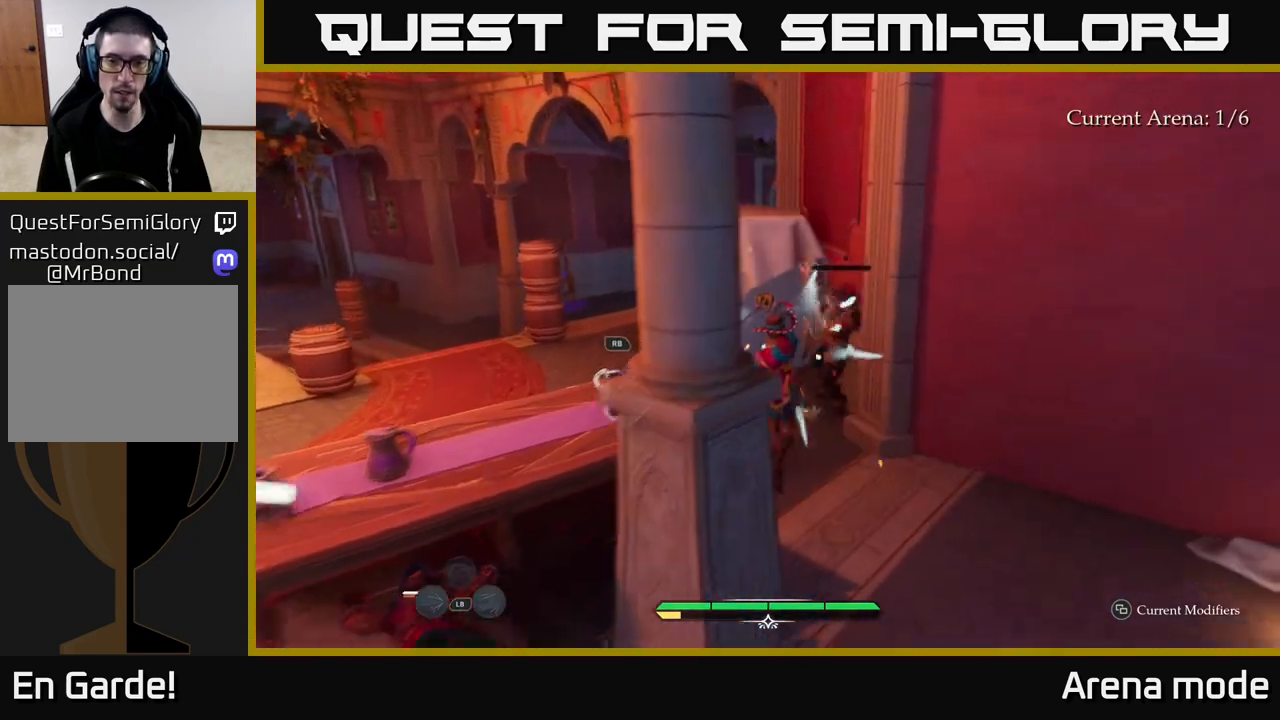
{"buttons": [], "left_stick": "center", "right_stick": "center", "events": [[17, "X", "up"], [267, "left_stick", "center"]]}
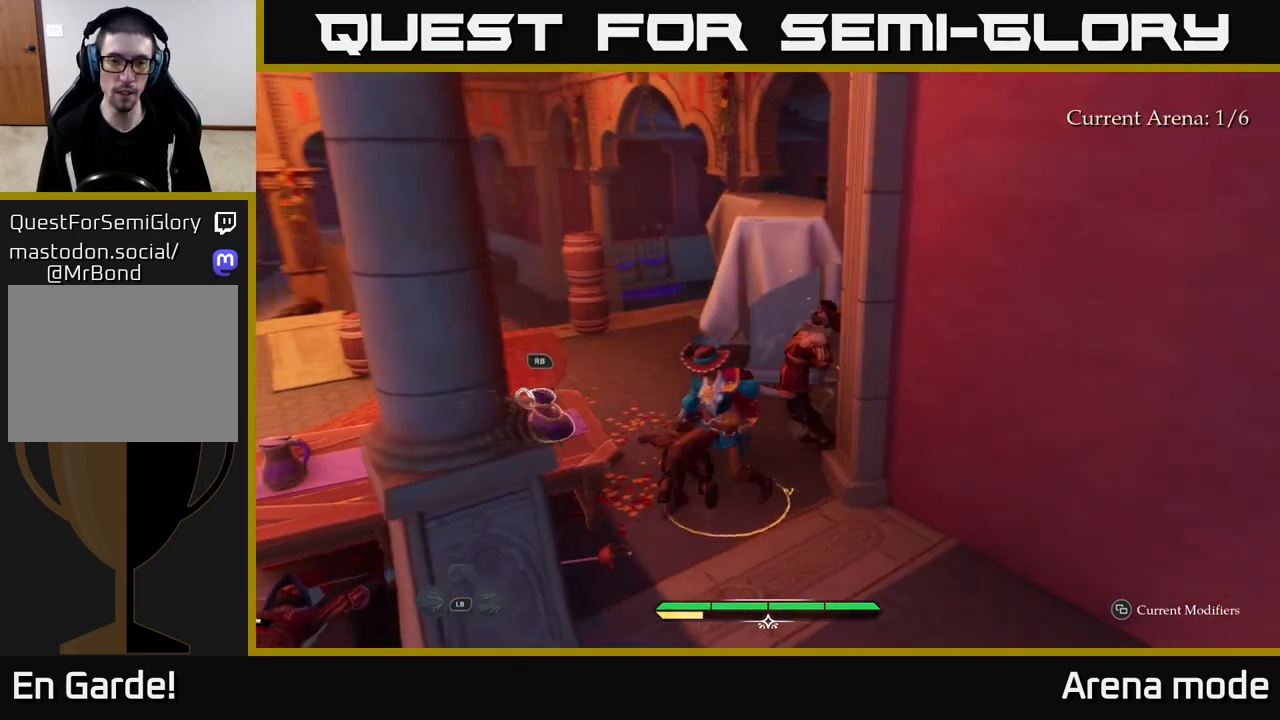
{"buttons": [], "left_stick": "left", "right_stick": "center", "events": [[83, "right_stick", "left"], [100, "left_stick", "left"], [200, "right_stick", "center"], [283, "X", "down"], [367, "X", "up"]]}
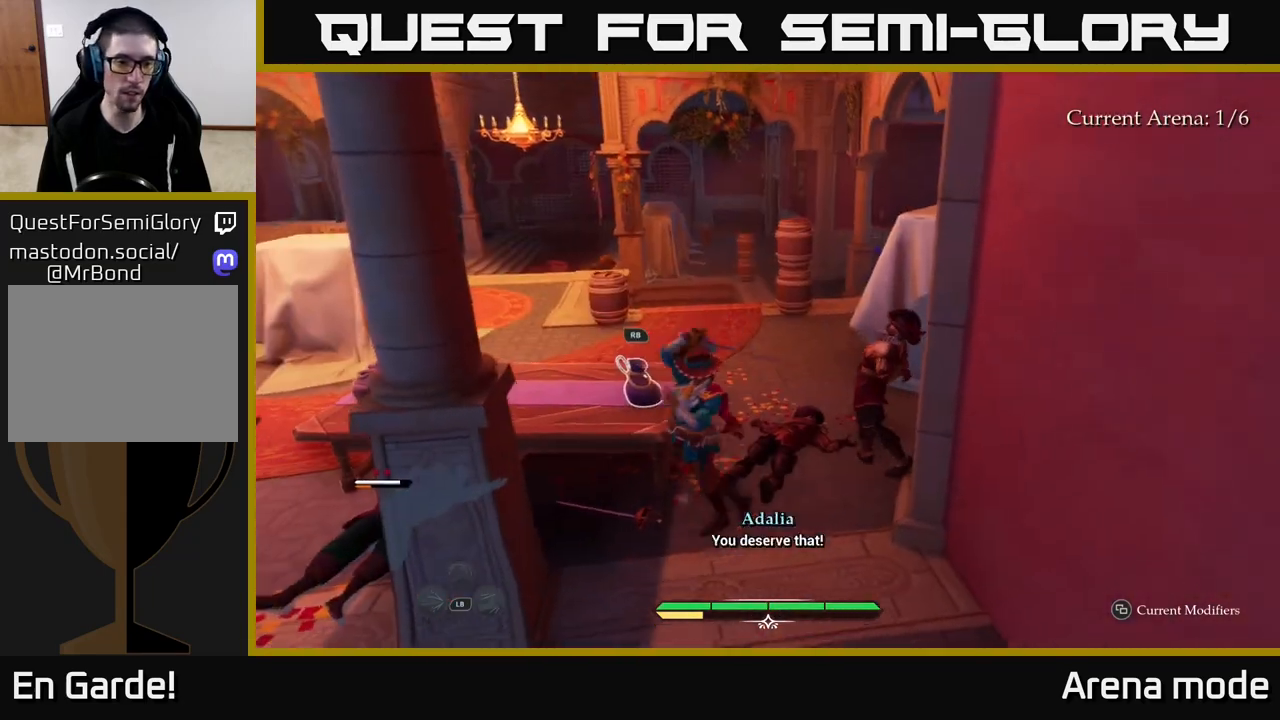
{"buttons": [], "left_stick": "up-left", "right_stick": "center", "events": [[100, "X", "down"], [217, "X", "up"], [333, "X", "down"], [417, "X", "up"], [433, "left_stick", "up-left"]]}
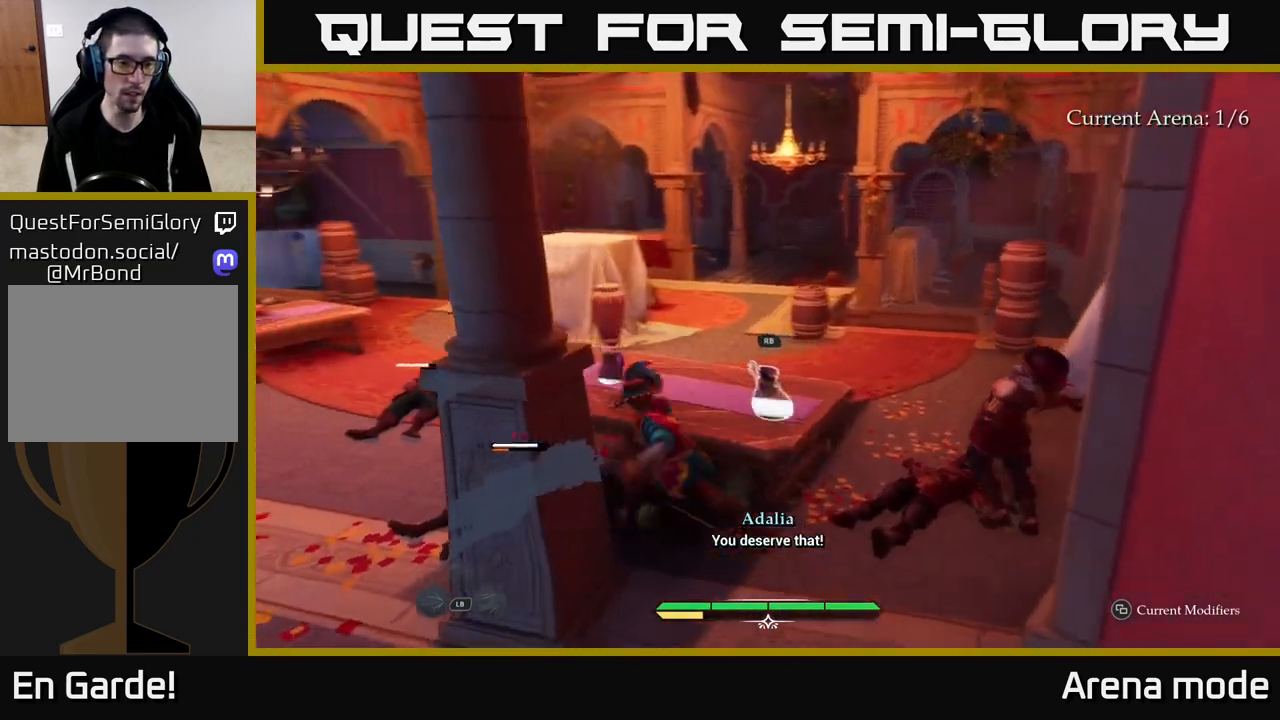
{"buttons": ["X"], "left_stick": "center", "right_stick": "center", "events": [[33, "X", "down"], [100, "X", "up"], [200, "X", "down"], [283, "X", "up"], [433, "X", "down"], [467, "left_stick", "center"]]}
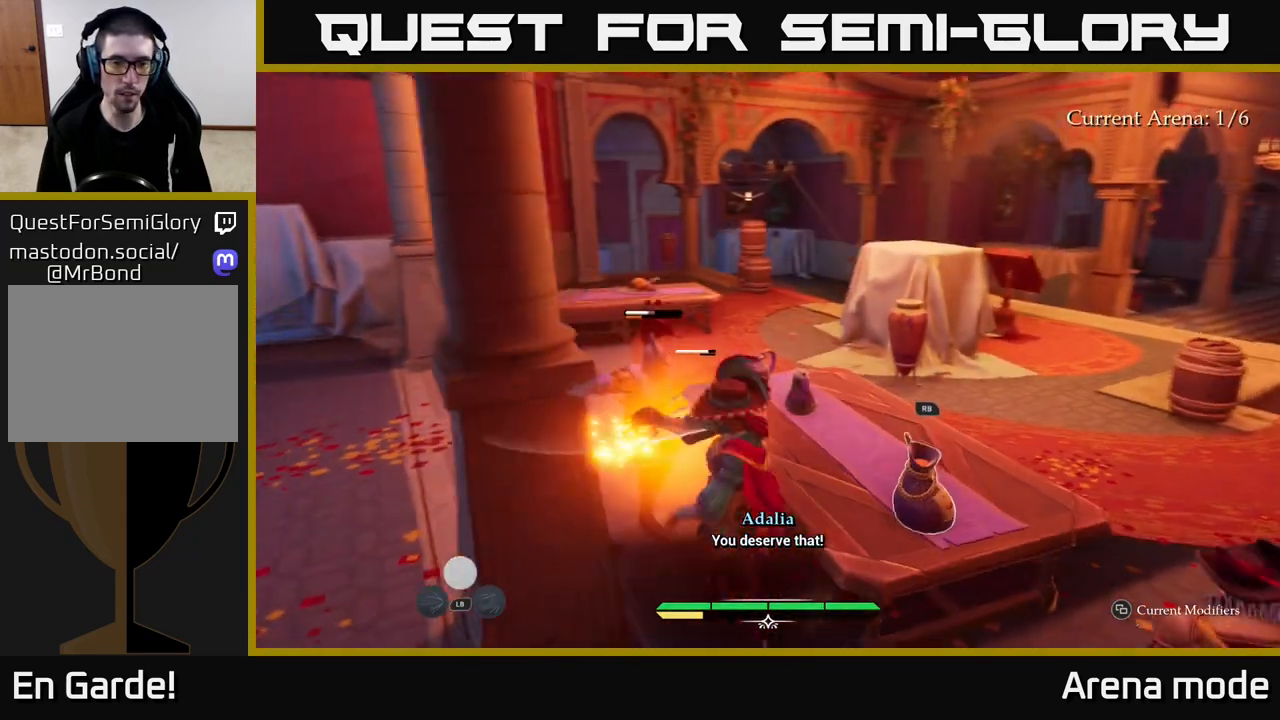
{"buttons": [], "left_stick": "center", "right_stick": "center", "events": [[17, "X", "up"]]}
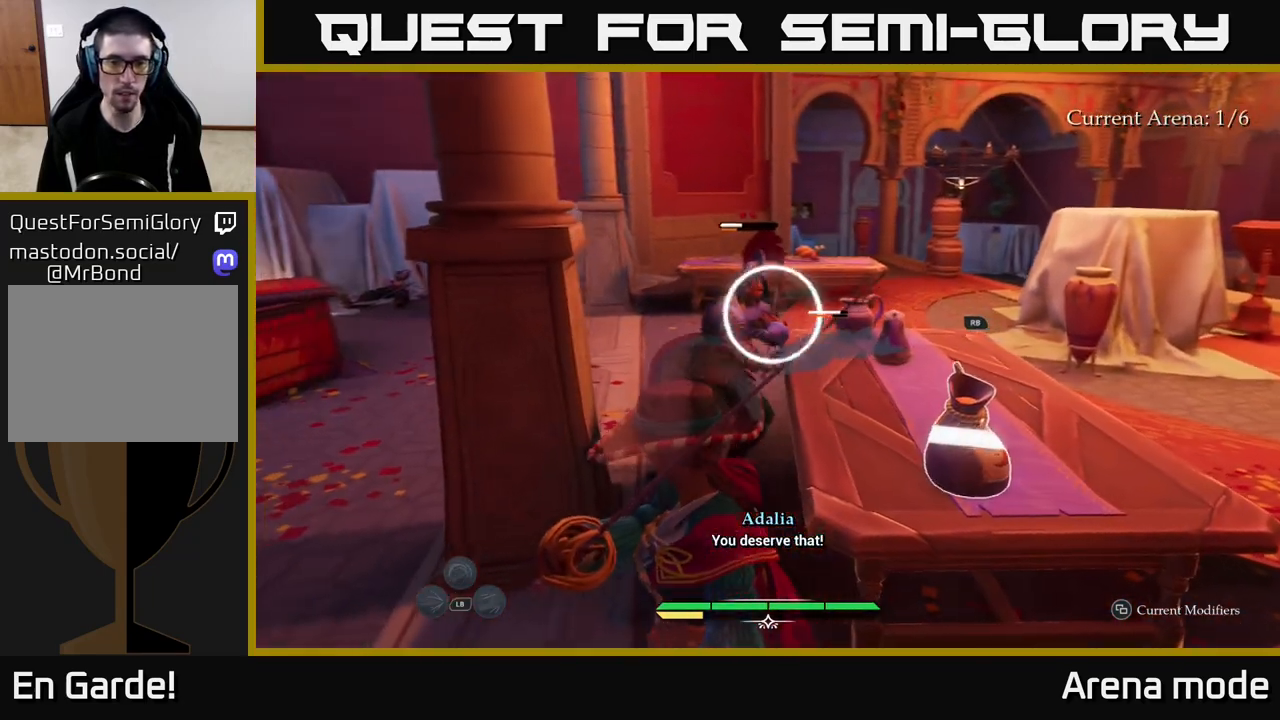
{"buttons": [], "left_stick": "center", "right_stick": "center", "events": [[150, "Y", "down"], [200, "Y", "up"]]}
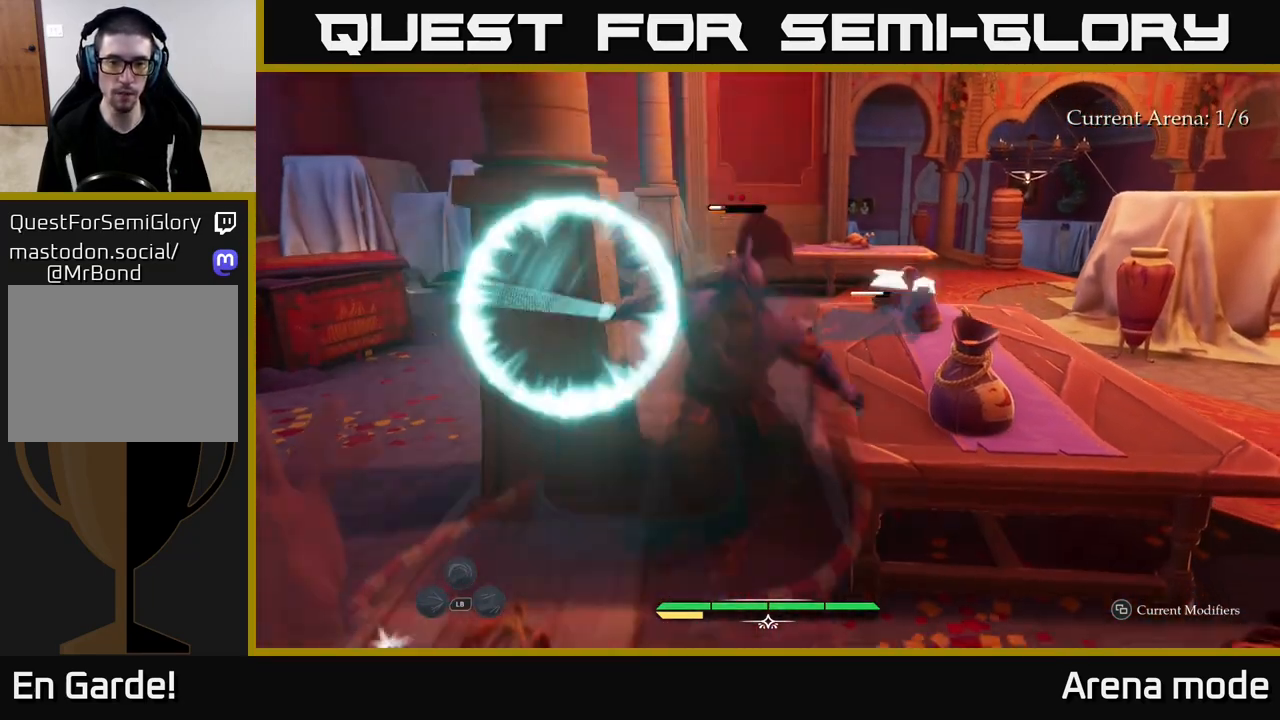
{"buttons": [], "left_stick": "up", "right_stick": "center", "events": [[283, "left_stick", "up"], [300, "Y", "down"], [350, "Y", "up"]]}
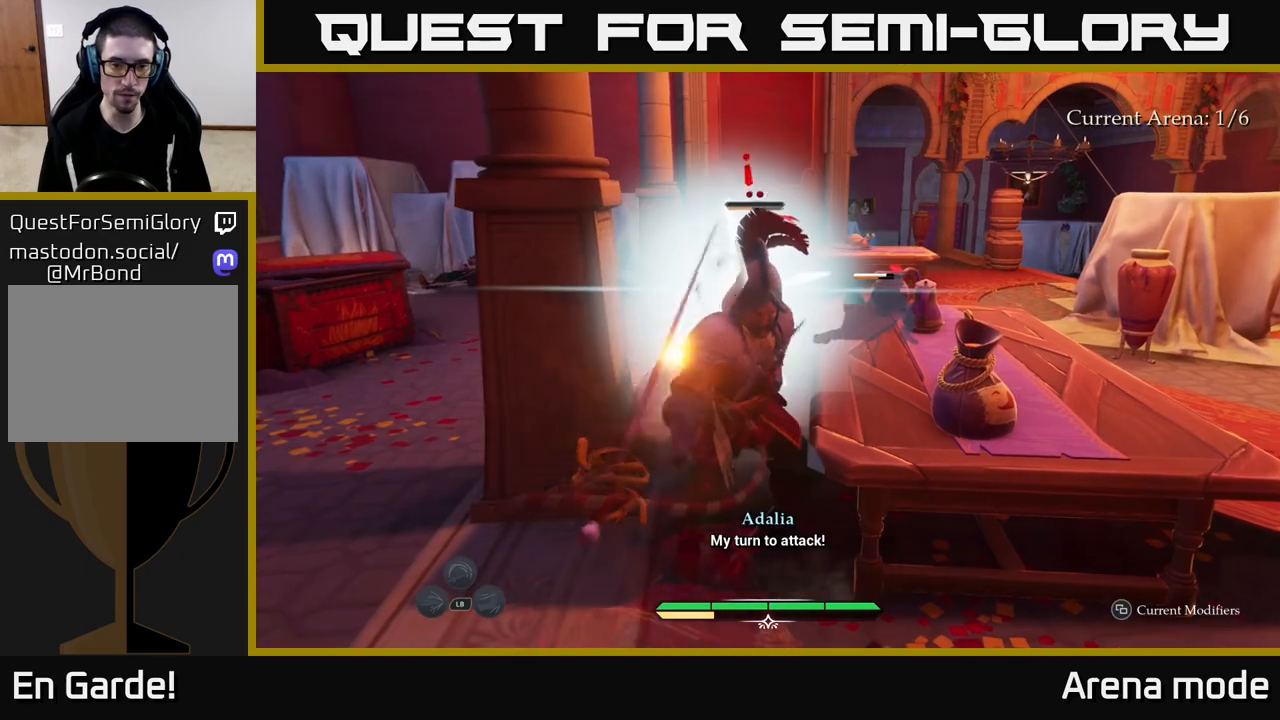
{"buttons": [], "left_stick": "up", "right_stick": "center", "events": []}
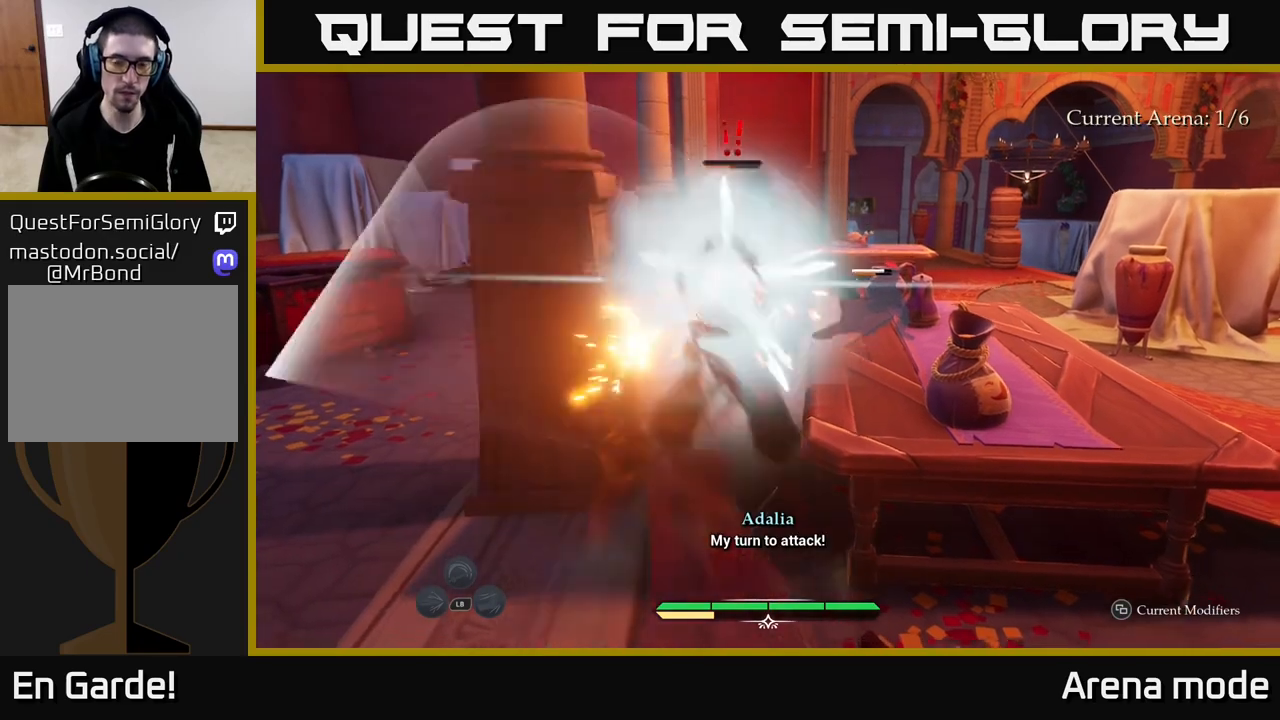
{"buttons": [], "left_stick": "up", "right_stick": "center", "events": [[167, "X", "down"], [317, "X", "up"]]}
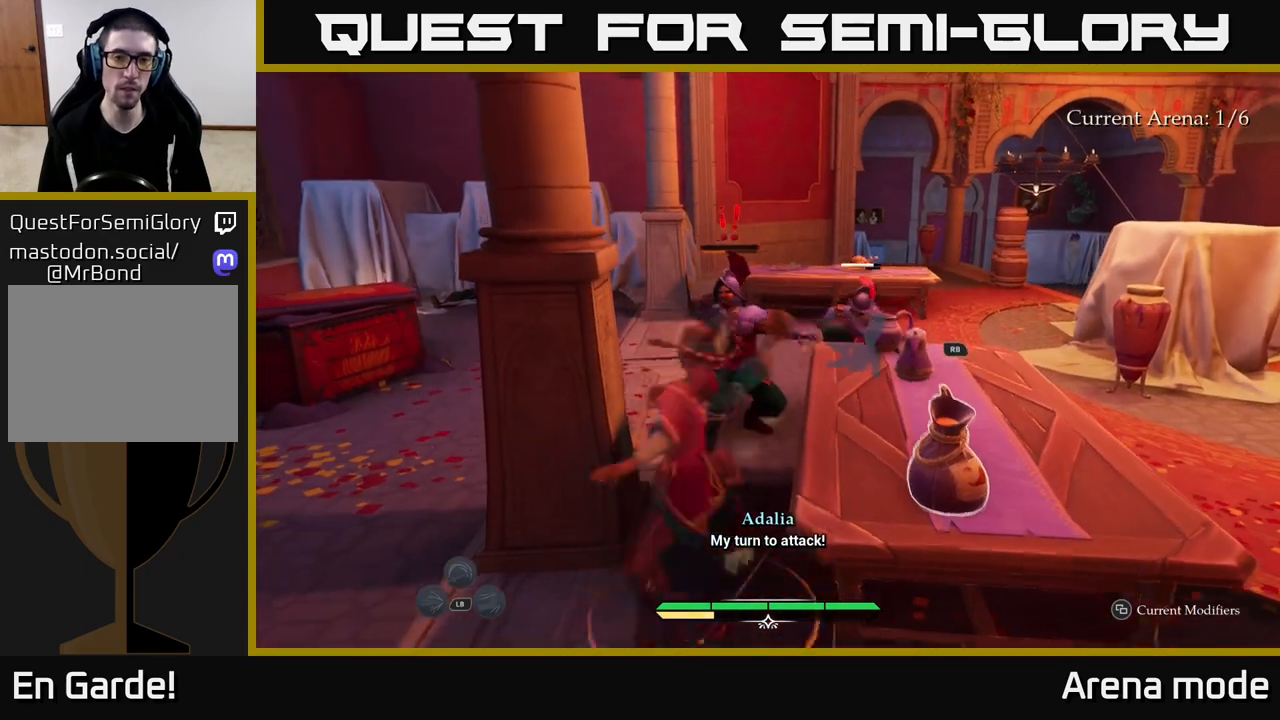
{"buttons": [], "left_stick": "up", "right_stick": "center", "events": [[183, "X", "down"], [283, "X", "up"]]}
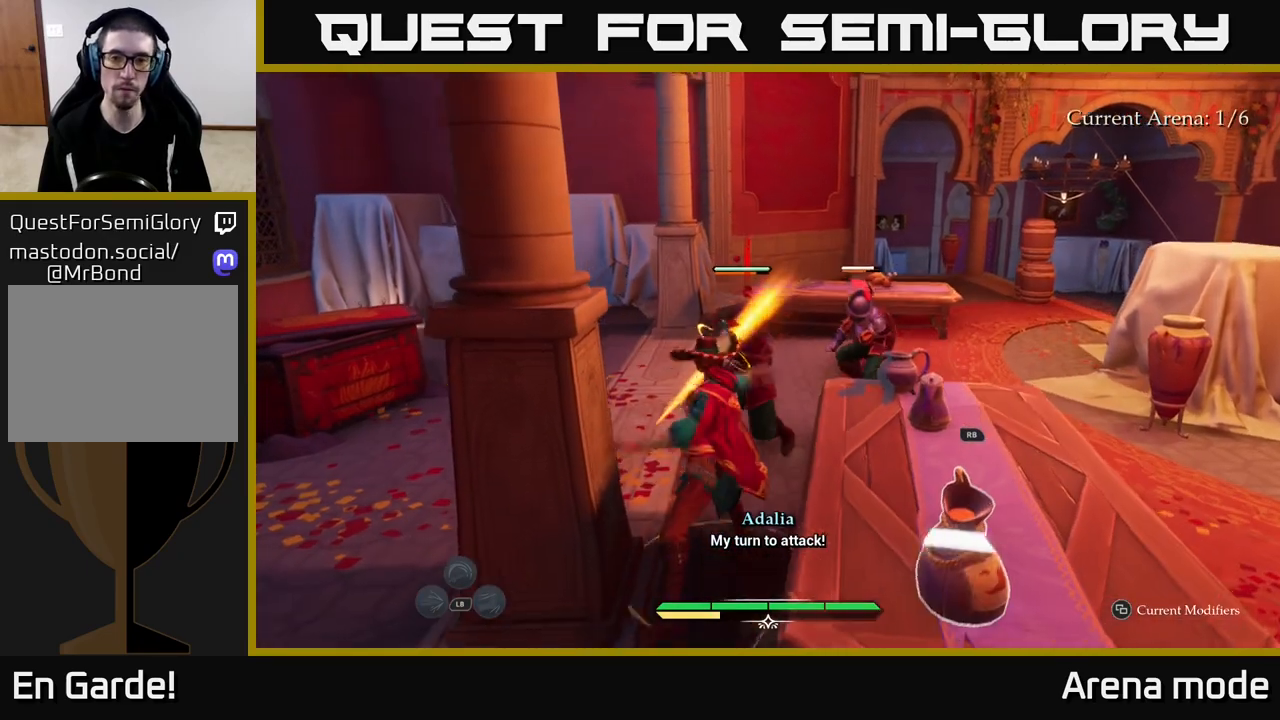
{"buttons": [], "left_stick": "up-right", "right_stick": "center", "events": [[33, "X", "down"], [133, "X", "up"], [283, "X", "down"], [417, "X", "up"], [450, "left_stick", "up-right"]]}
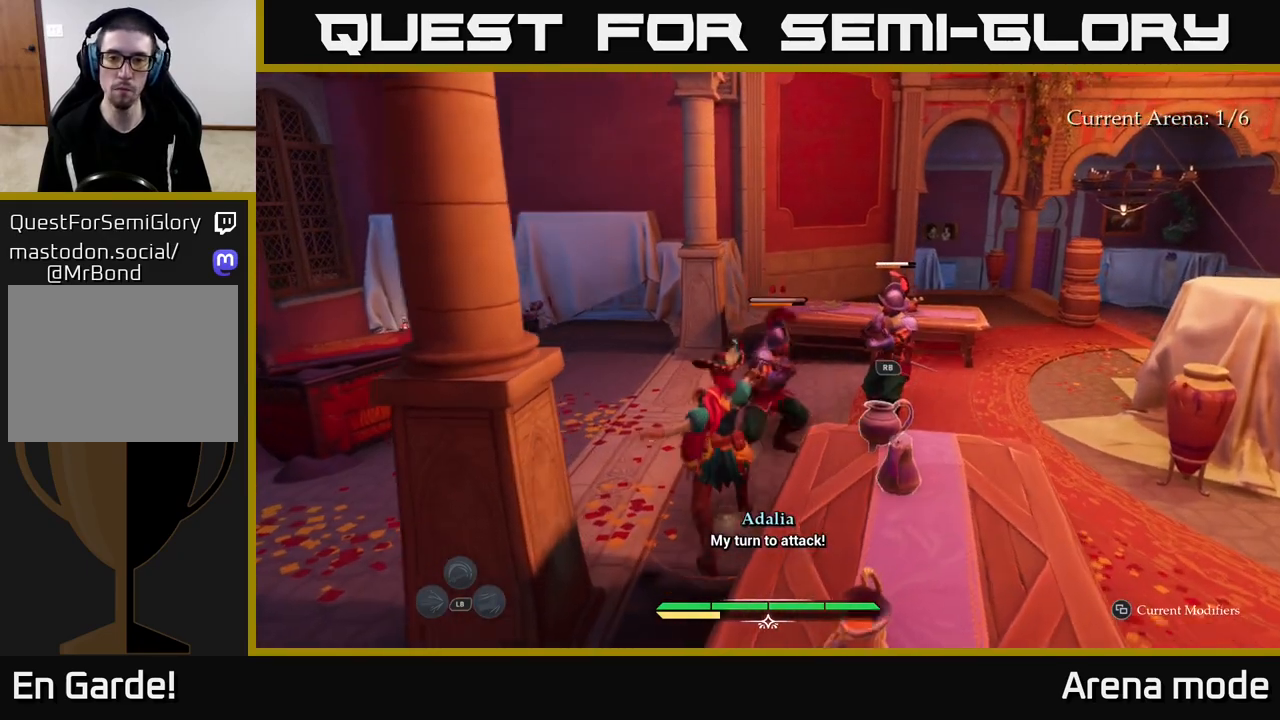
{"buttons": [], "left_stick": "center", "right_stick": "center", "events": [[17, "X", "down"], [100, "X", "up"], [167, "X", "down"], [283, "X", "up"], [483, "left_stick", "center"]]}
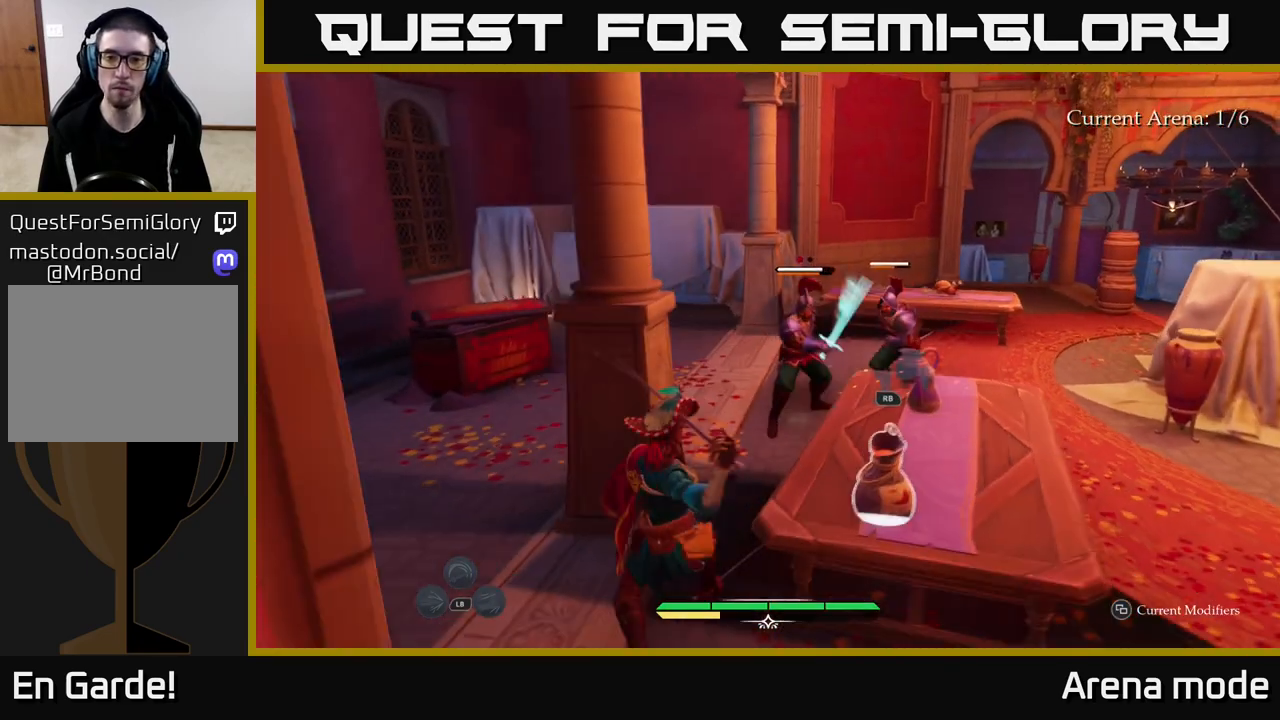
{"buttons": [], "left_stick": "center", "right_stick": "center", "events": [[367, "Y", "down"], [433, "Y", "up"]]}
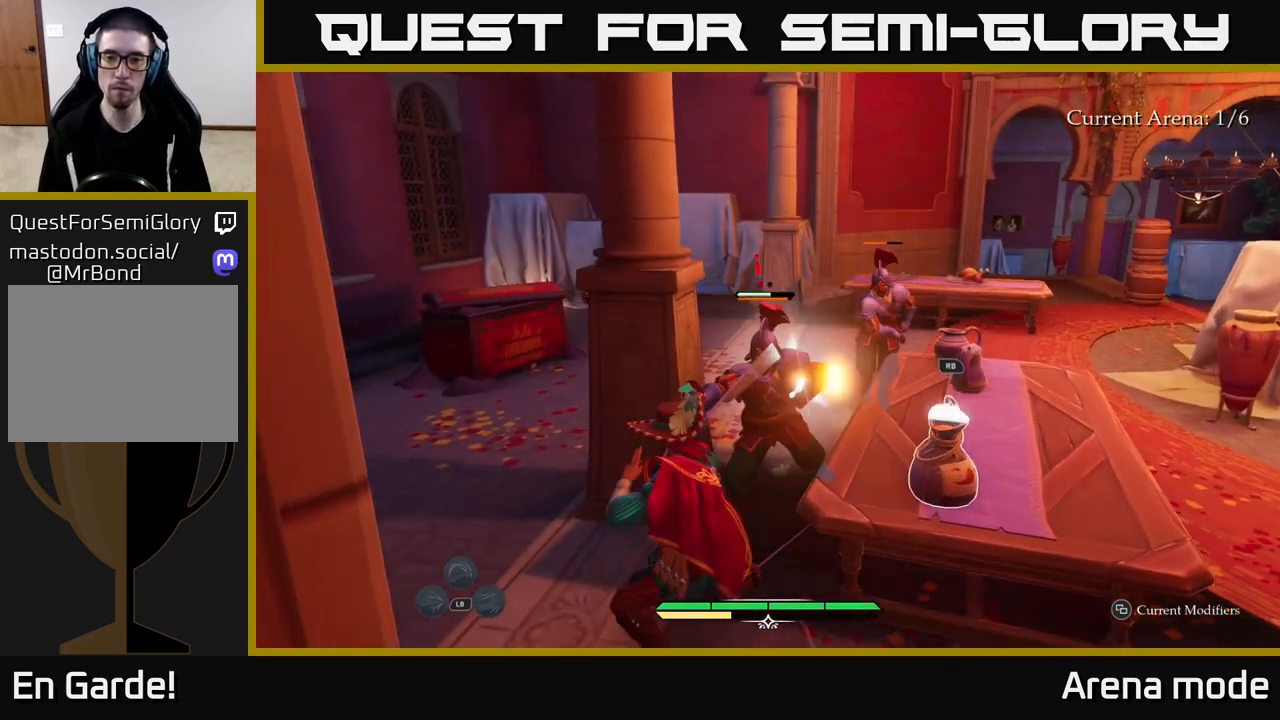
{"buttons": [], "left_stick": "up", "right_stick": "center", "events": [[467, "left_stick", "up"]]}
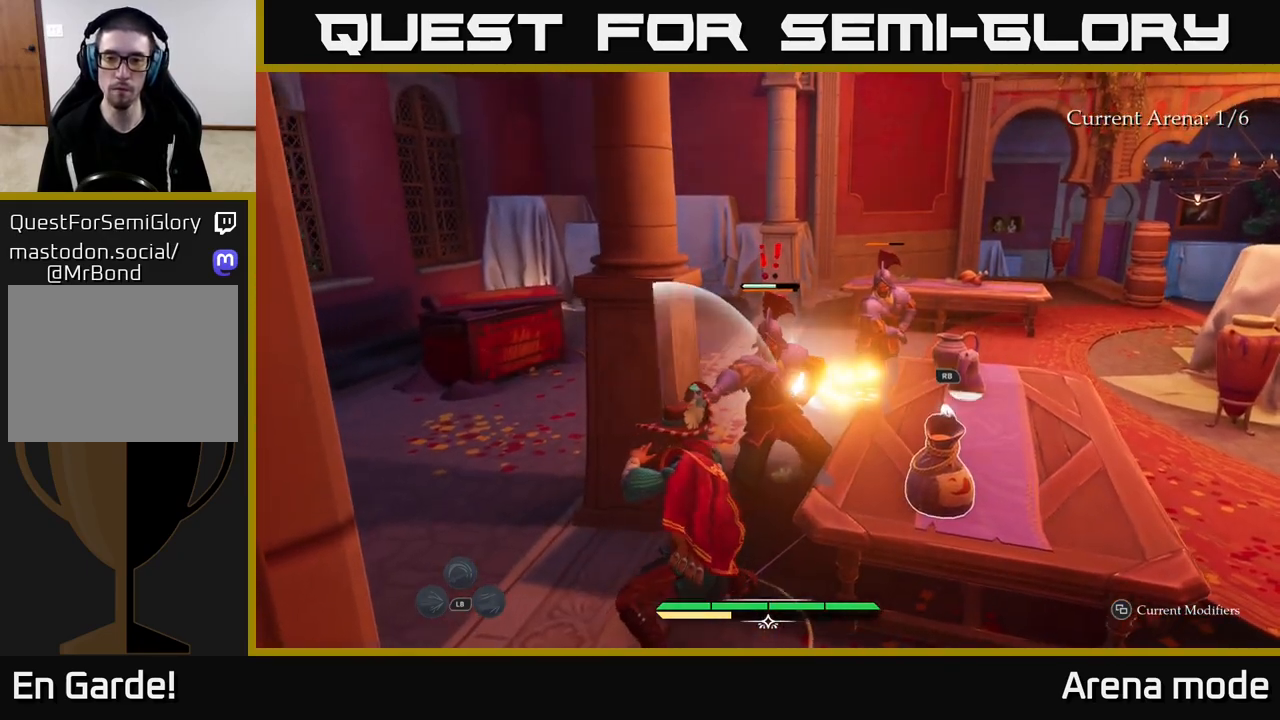
{"buttons": [], "left_stick": "up", "right_stick": "center", "events": [[283, "X", "down"], [417, "X", "up"]]}
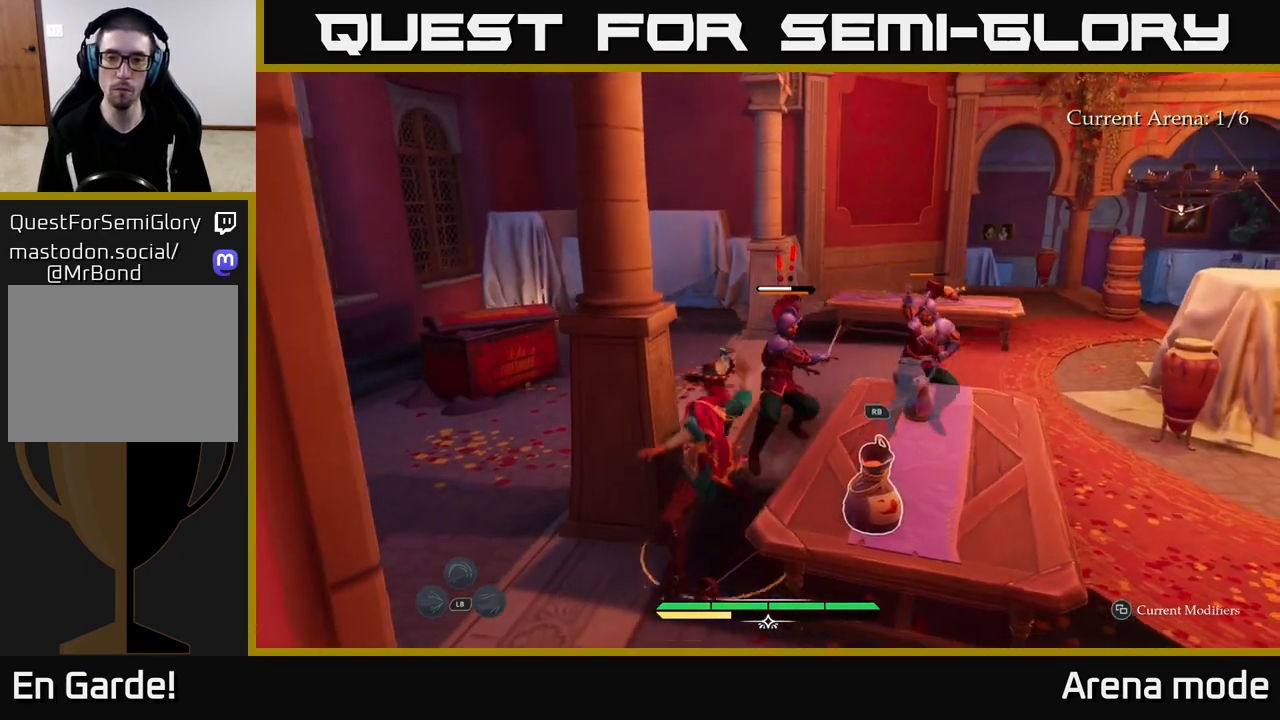
{"buttons": [], "left_stick": "up", "right_stick": "center", "events": [[183, "X", "down"], [283, "X", "up"], [383, "X", "down"], [483, "X", "up"]]}
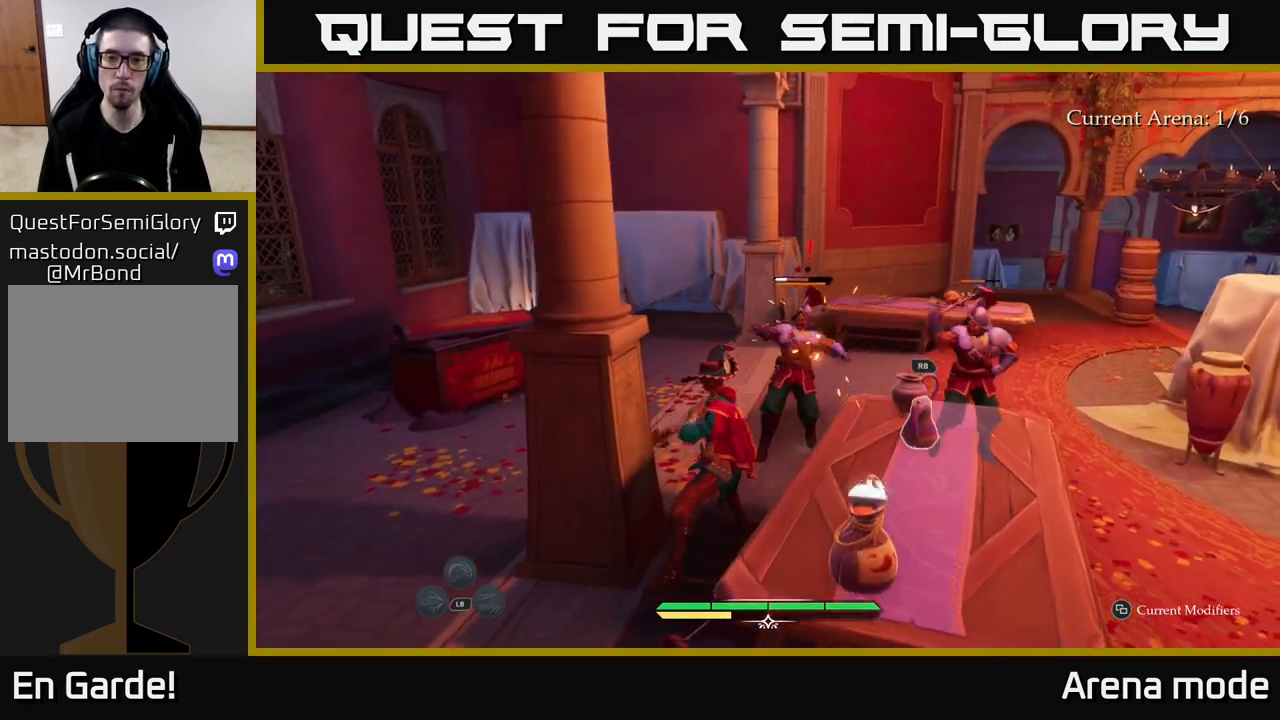
{"buttons": ["X"], "left_stick": "up", "right_stick": "center", "events": [[117, "X", "down"], [200, "X", "up"], [383, "X", "down"]]}